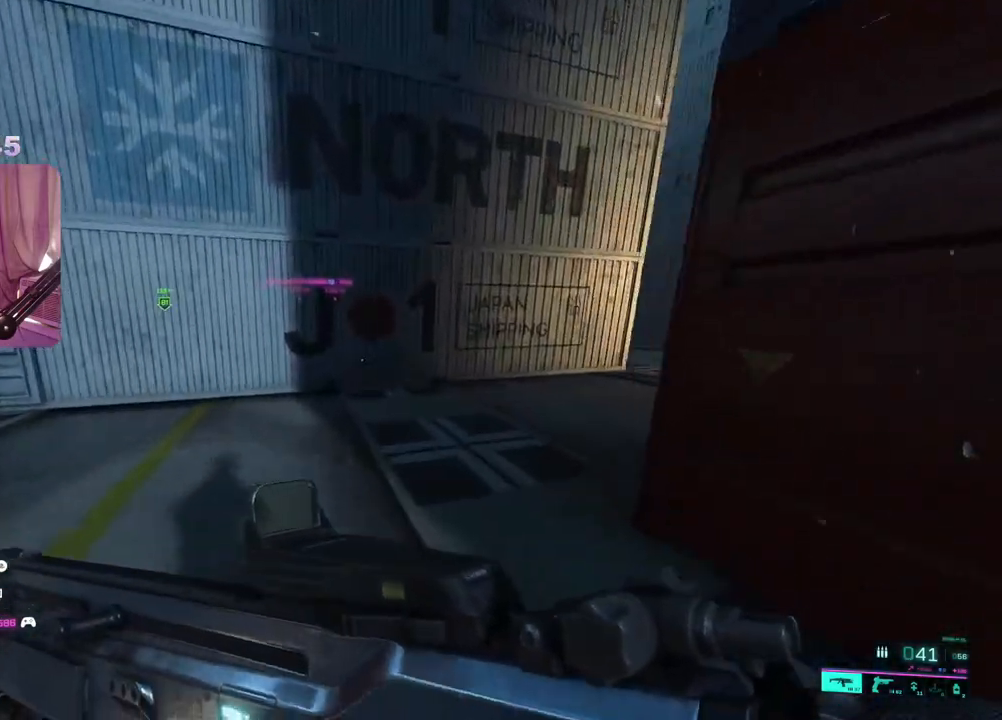
Gameplay with a controller (Xbox layout); each line is a JSON object with the inputs held at the frame after it. "events" lists button and stick changes between this image and that frame as [ms after this image, input, new state], when the widget could be followed in between.
{"buttons": [], "left_stick": "up", "right_stick": "right", "events": [[83, "right_stick", "right"]]}
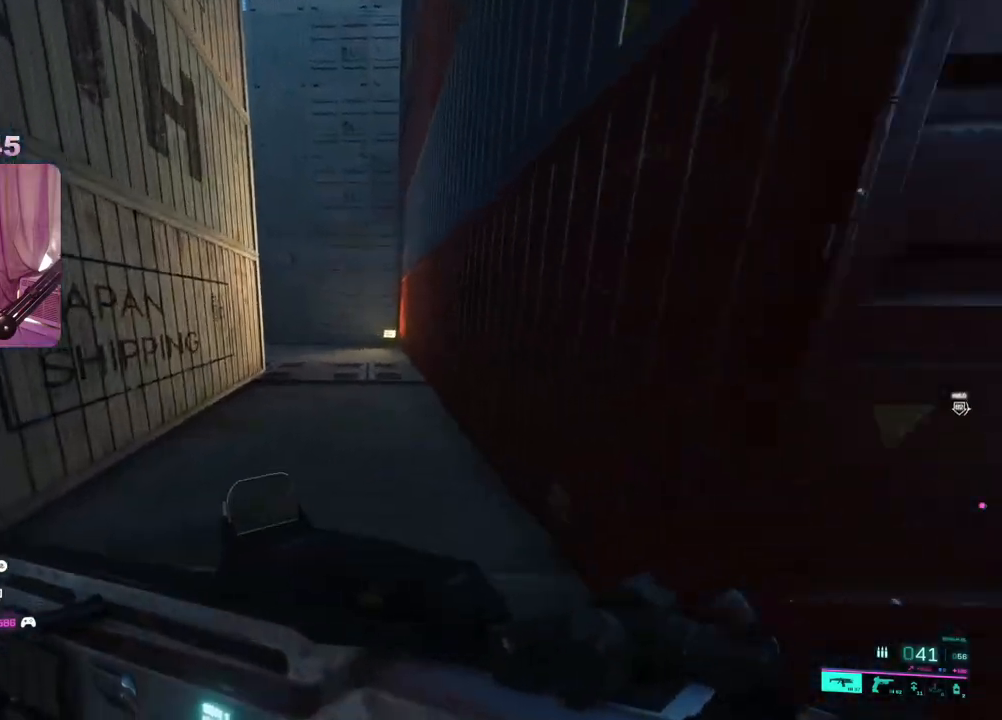
{"buttons": [], "left_stick": "up", "right_stick": "center", "events": [[17, "right_stick", "center"], [333, "right_stick", "left"], [483, "right_stick", "center"]]}
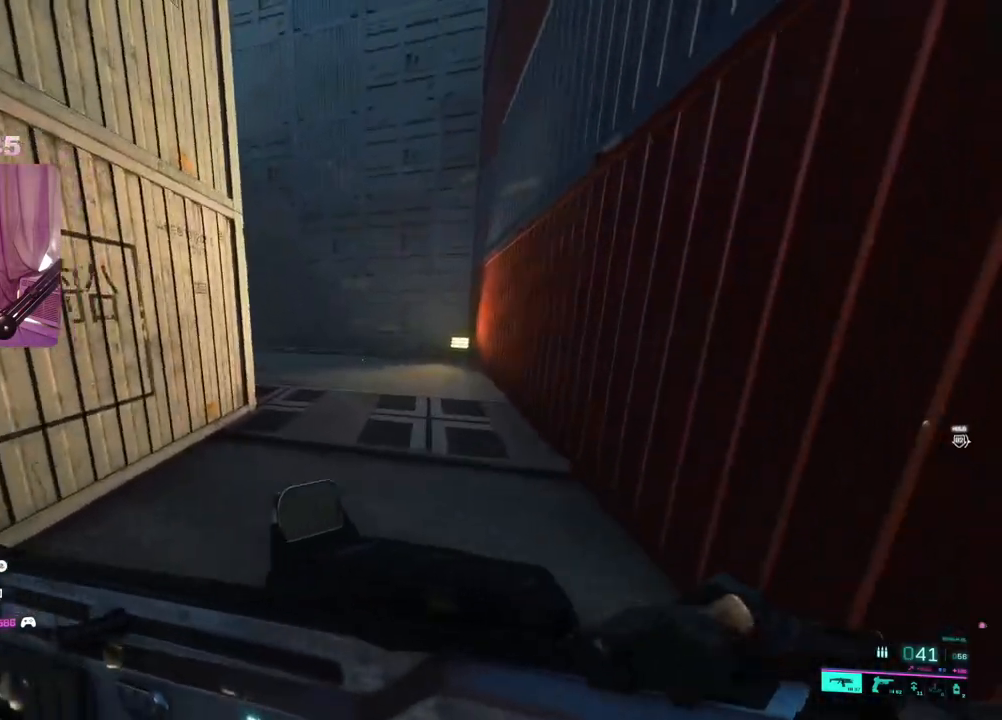
{"buttons": [], "left_stick": "up", "right_stick": "left", "events": [[67, "R3", "down"], [167, "R3", "up"], [333, "right_stick", "left"]]}
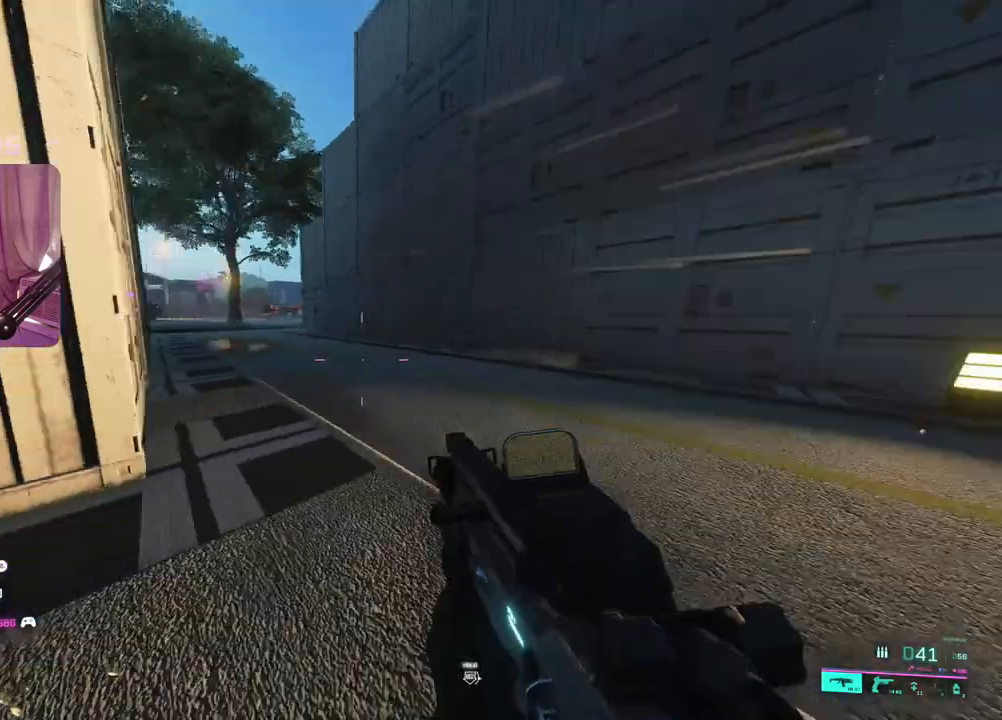
{"buttons": [], "left_stick": "up", "right_stick": "center", "events": [[50, "L3", "down"], [50, "right_stick", "center"], [167, "L3", "up"], [283, "right_stick", "left"], [467, "right_stick", "center"]]}
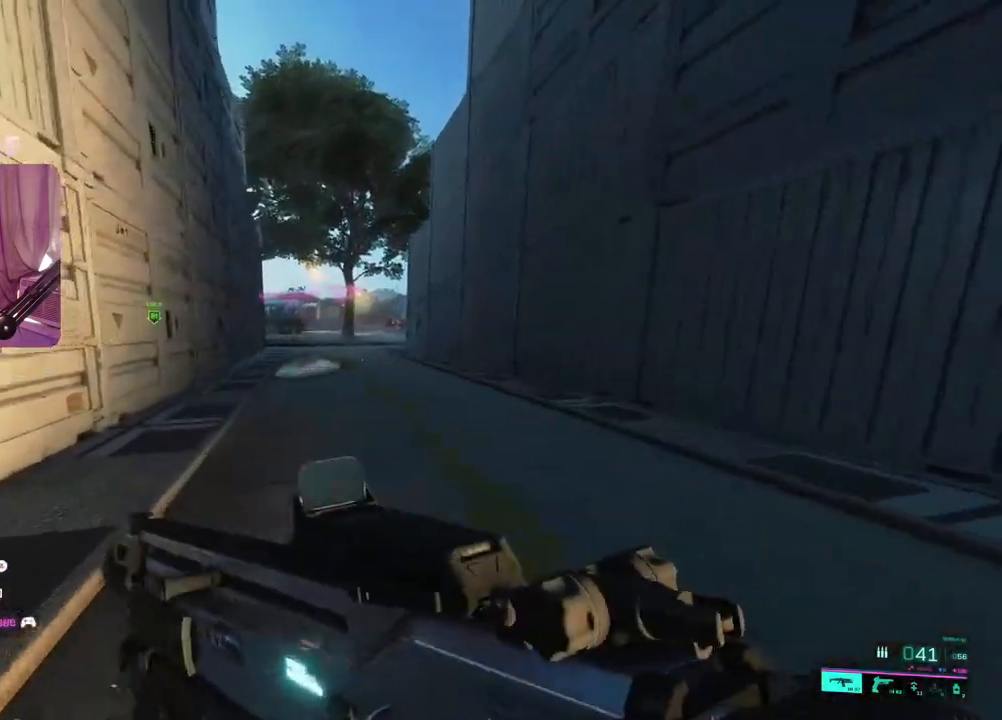
{"buttons": [], "left_stick": "up", "right_stick": "center", "events": []}
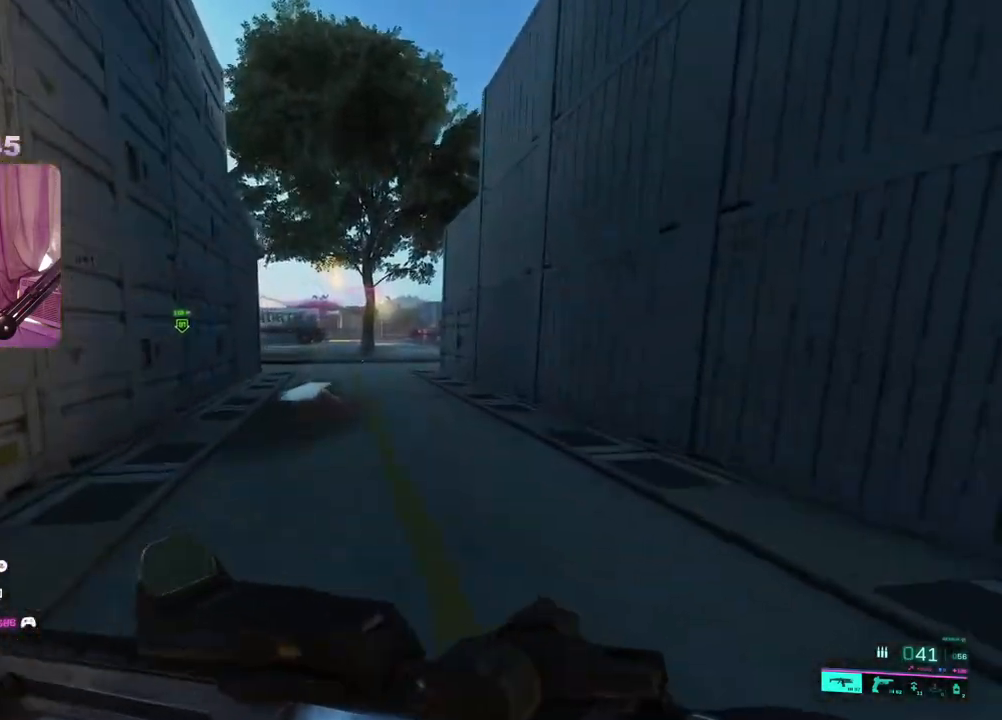
{"buttons": [], "left_stick": "up", "right_stick": "center", "events": []}
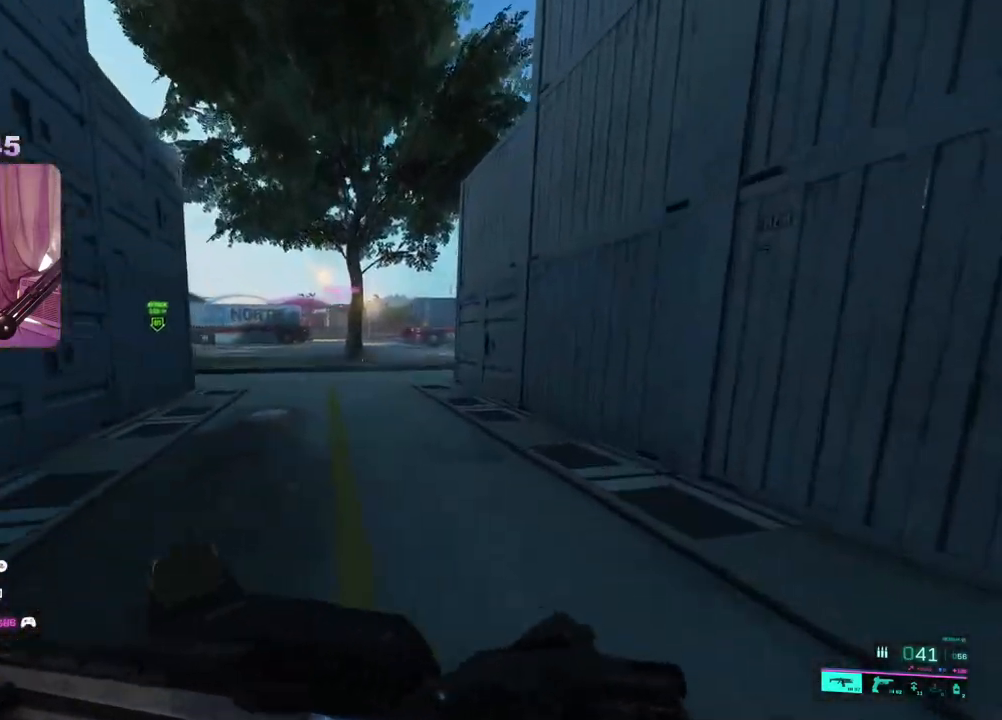
{"buttons": [], "left_stick": "up", "right_stick": "center", "events": []}
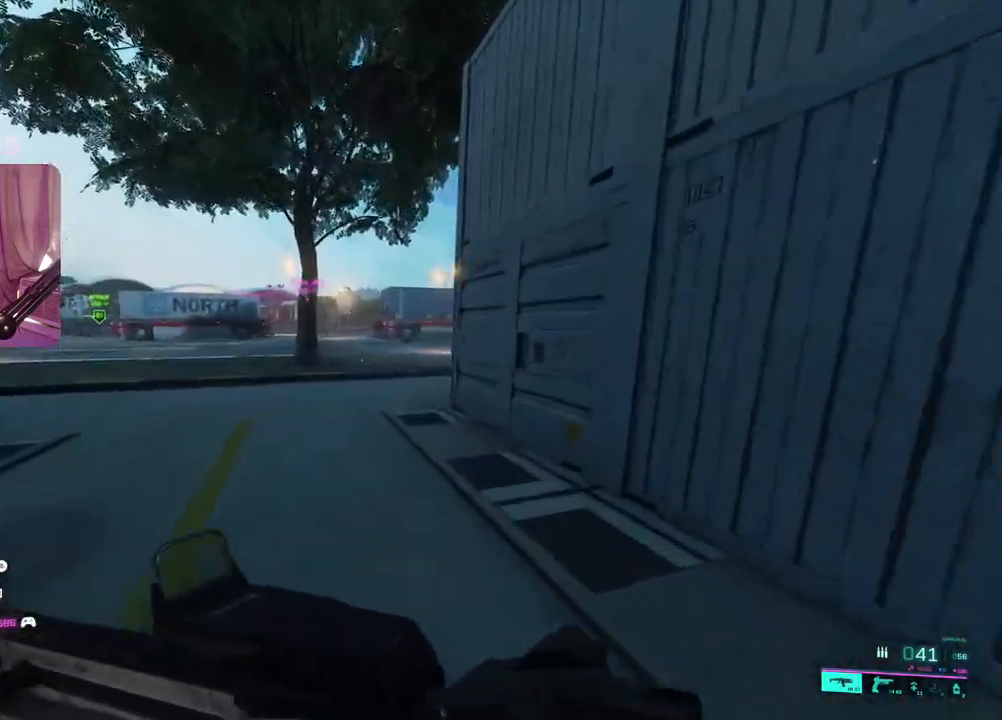
{"buttons": [], "left_stick": "down", "right_stick": "center", "events": [[17, "right_stick", "left"], [83, "left_stick", "right"], [133, "left_stick", "down-right"], [150, "right_stick", "up"], [467, "right_stick", "center"], [500, "left_stick", "down"]]}
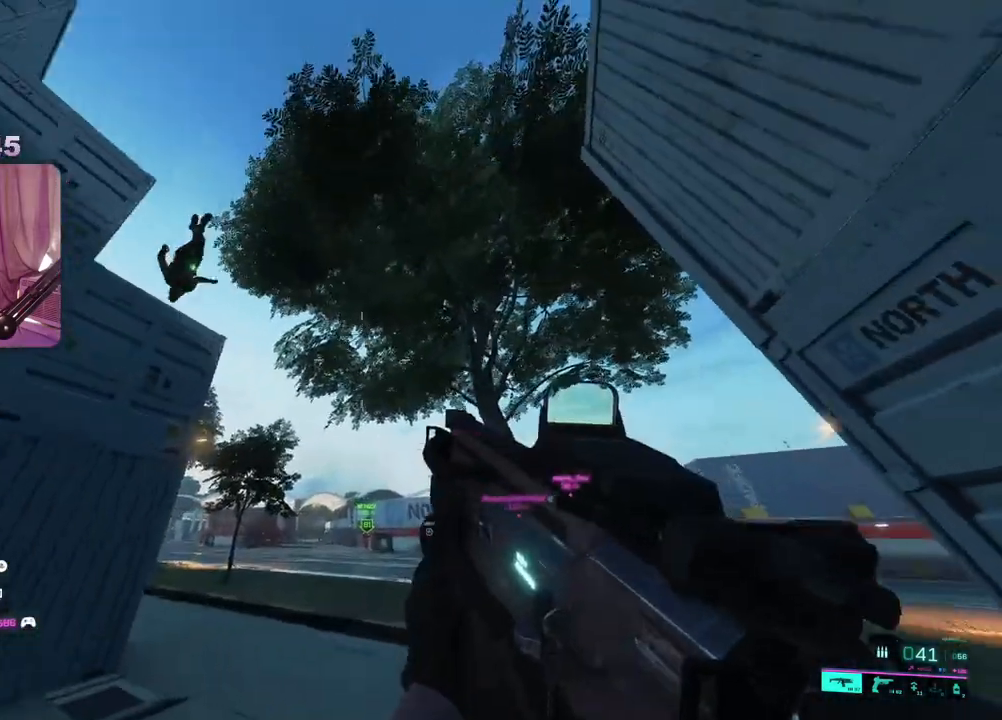
{"buttons": [], "left_stick": "right", "right_stick": "down-right", "events": [[67, "right_stick", "left"], [183, "left_stick", "down-left"], [300, "right_stick", "down"], [350, "left_stick", "center"], [433, "left_stick", "right"], [483, "right_stick", "down-right"]]}
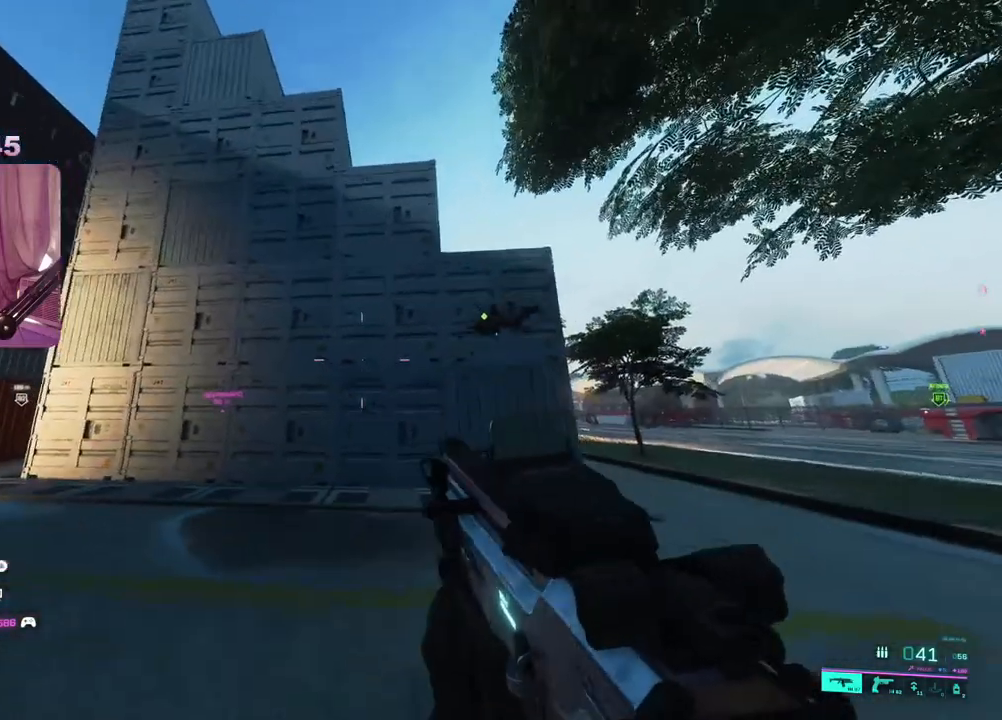
{"buttons": ["L2", "R2"], "left_stick": "left", "right_stick": "down", "events": [[367, "L2", "down"], [400, "R2", "down"], [400, "right_stick", "down"], [433, "left_stick", "left"]]}
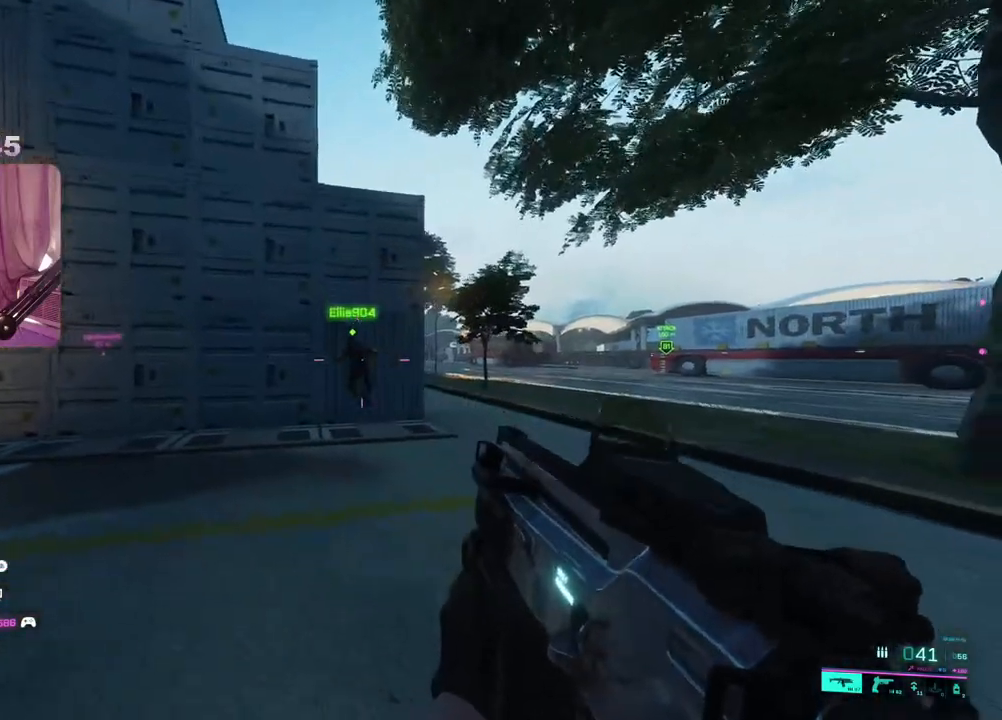
{"buttons": ["L2", "R2"], "left_stick": "right", "right_stick": "right", "events": [[317, "right_stick", "right"], [350, "left_stick", "up-right"], [450, "left_stick", "right"]]}
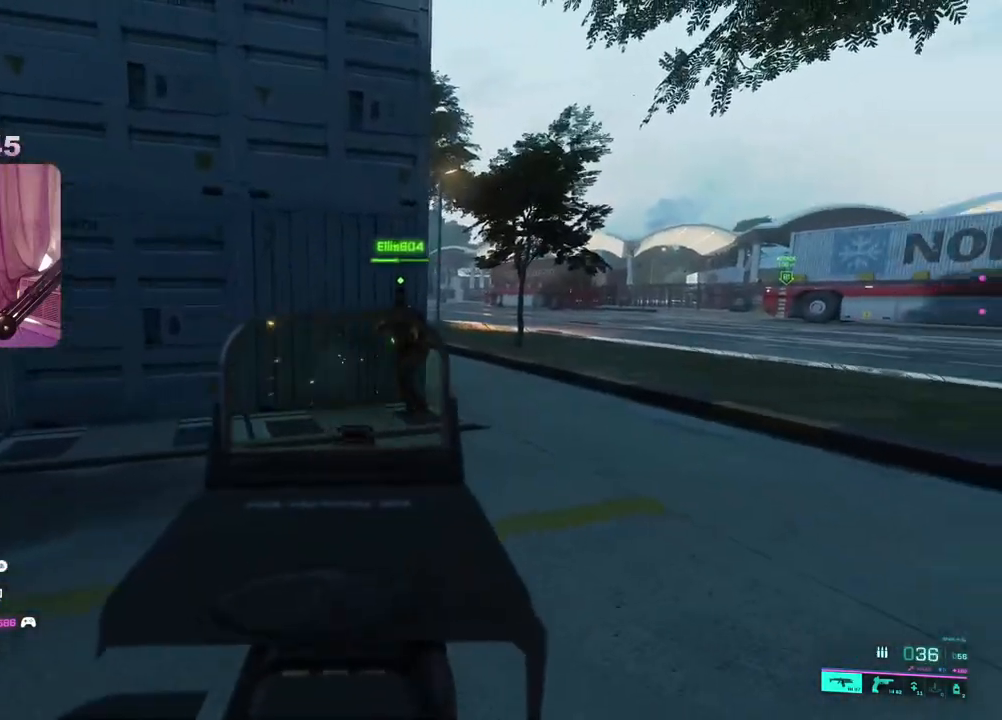
{"buttons": ["L2", "R2"], "left_stick": "down-left", "right_stick": "down-right", "events": [[133, "right_stick", "up-left"], [150, "left_stick", "left"], [267, "right_stick", "center"], [483, "left_stick", "down-left"], [500, "right_stick", "down-right"]]}
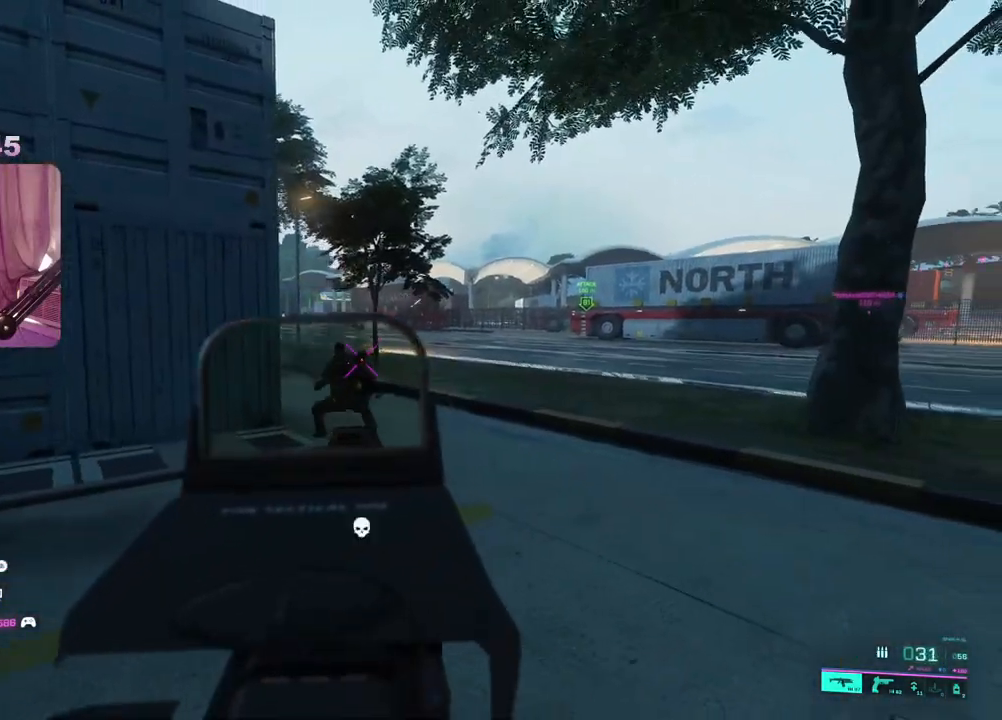
{"buttons": [], "left_stick": "up", "right_stick": "center", "events": [[17, "left_stick", "left"], [33, "left_stick", "down-right"], [167, "R2", "up"], [183, "right_stick", "down-left"], [233, "L2", "up"], [233, "left_stick", "up-right"], [283, "L3", "down"], [283, "right_stick", "right"], [317, "left_stick", "up"], [417, "L3", "up"], [467, "right_stick", "center"]]}
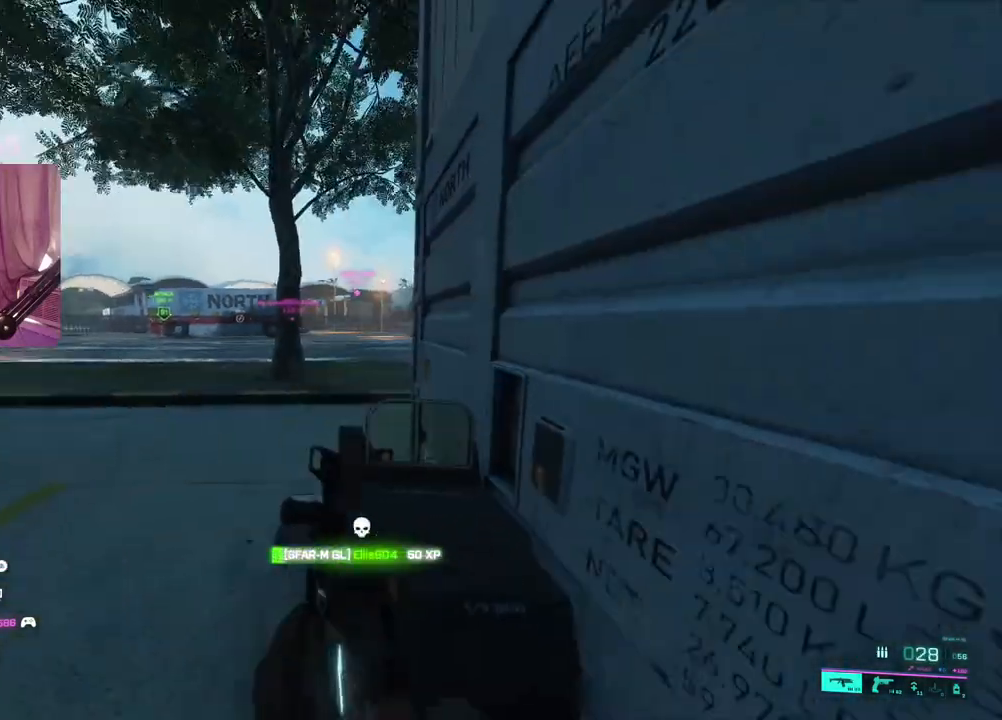
{"buttons": [], "left_stick": "up", "right_stick": "right", "events": [[83, "X", "down"], [150, "X", "up"], [433, "right_stick", "right"]]}
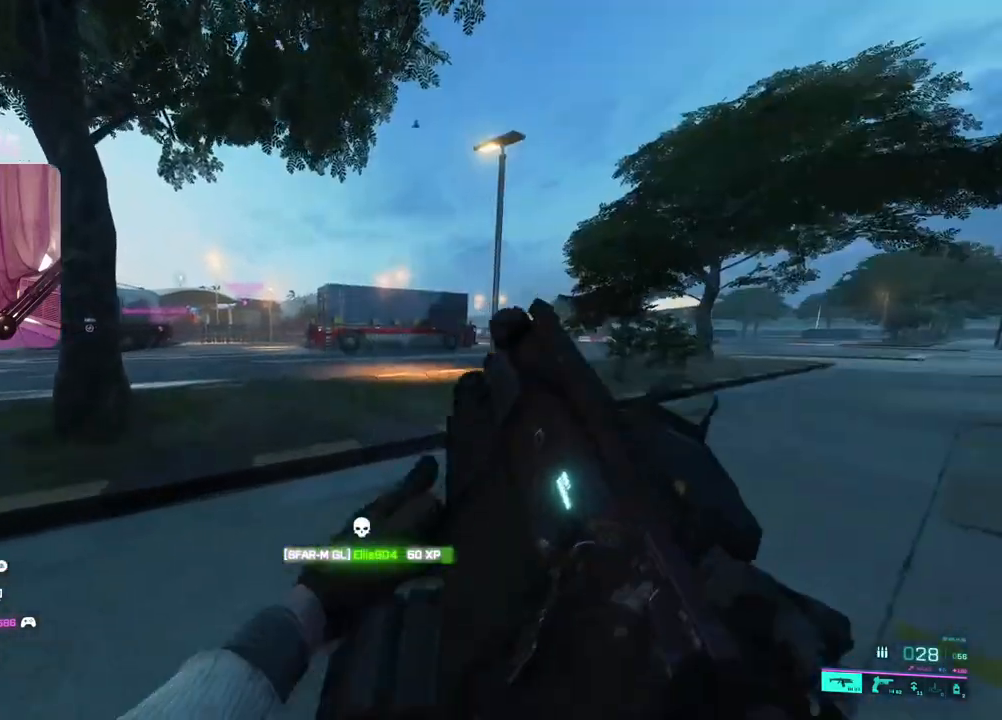
{"buttons": [], "left_stick": "up", "right_stick": "center", "events": [[67, "right_stick", "center"], [267, "right_stick", "left"], [433, "right_stick", "center"]]}
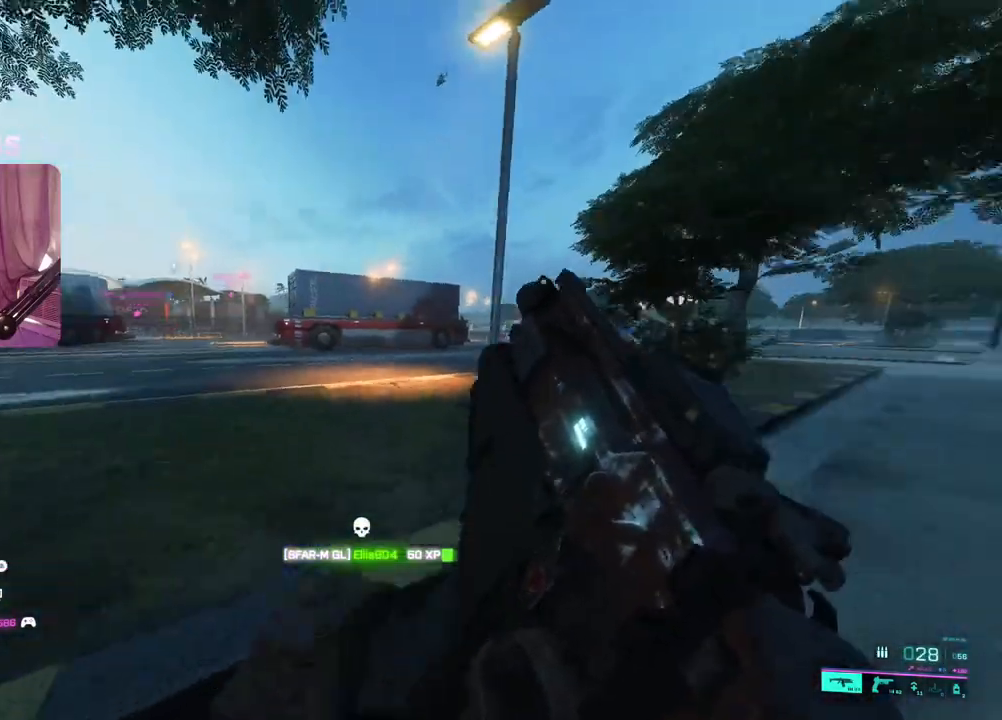
{"buttons": ["R3"], "left_stick": "up", "right_stick": "center", "events": [[100, "A", "down"], [200, "A", "up"], [450, "R3", "down"]]}
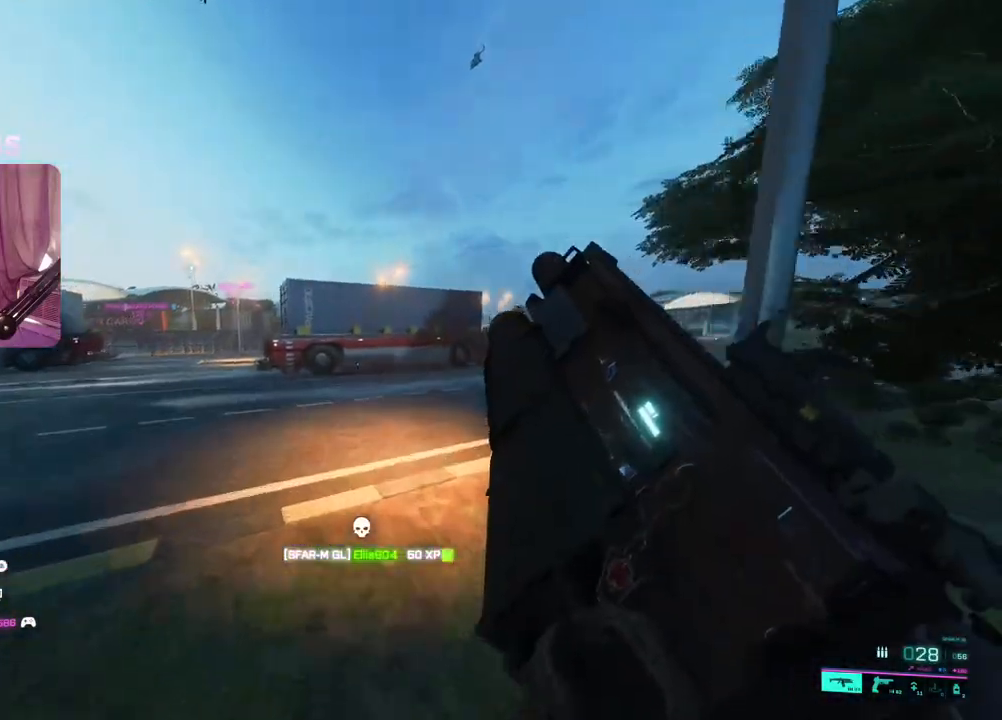
{"buttons": [], "left_stick": "up", "right_stick": "center", "events": [[67, "R3", "up"], [317, "A", "down"], [400, "A", "up"]]}
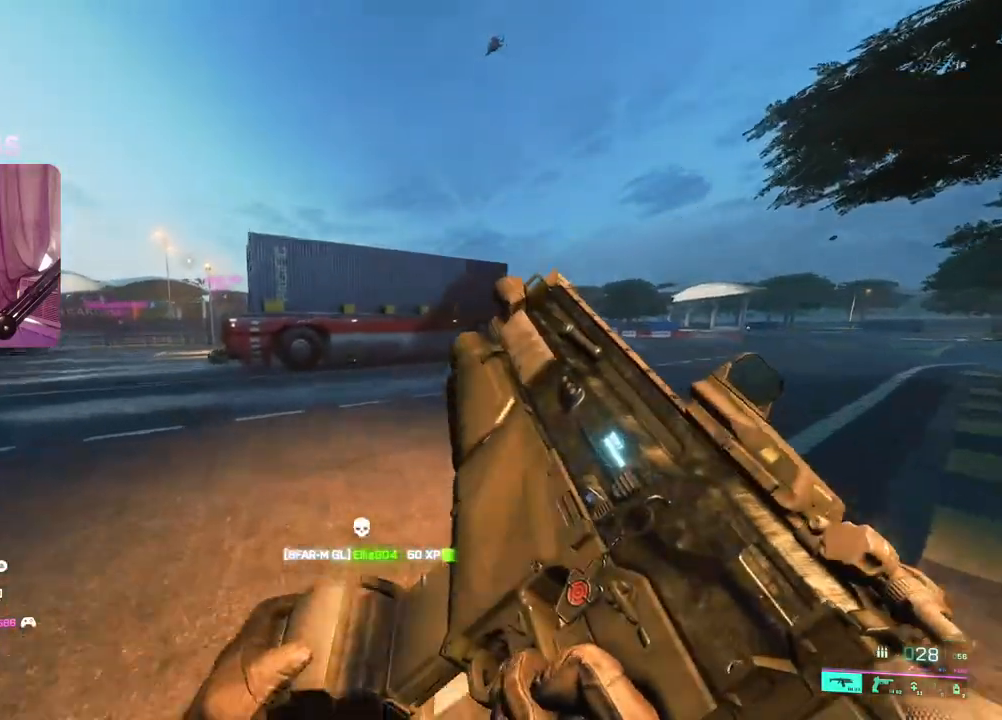
{"buttons": [], "left_stick": "up-right", "right_stick": "center", "events": [[33, "L3", "down"], [50, "right_stick", "left"], [183, "L3", "up"], [183, "left_stick", "up-right"], [350, "right_stick", "center"]]}
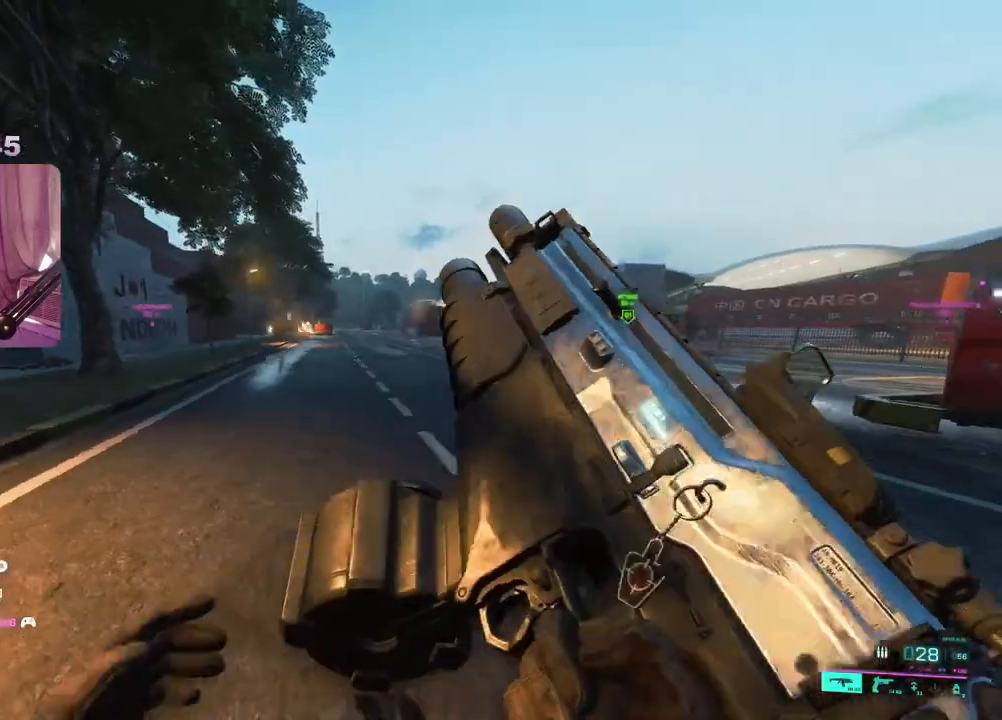
{"buttons": [], "left_stick": "up-right", "right_stick": "right", "events": [[417, "right_stick", "right"]]}
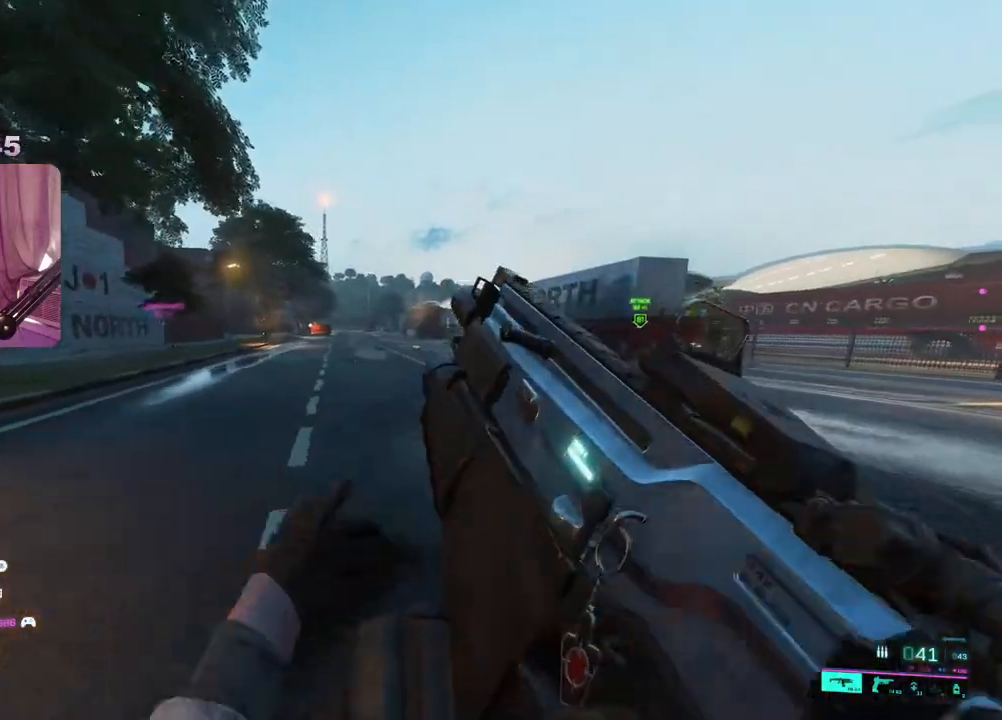
{"buttons": [], "left_stick": "up-right", "right_stick": "center", "events": [[83, "right_stick", "center"]]}
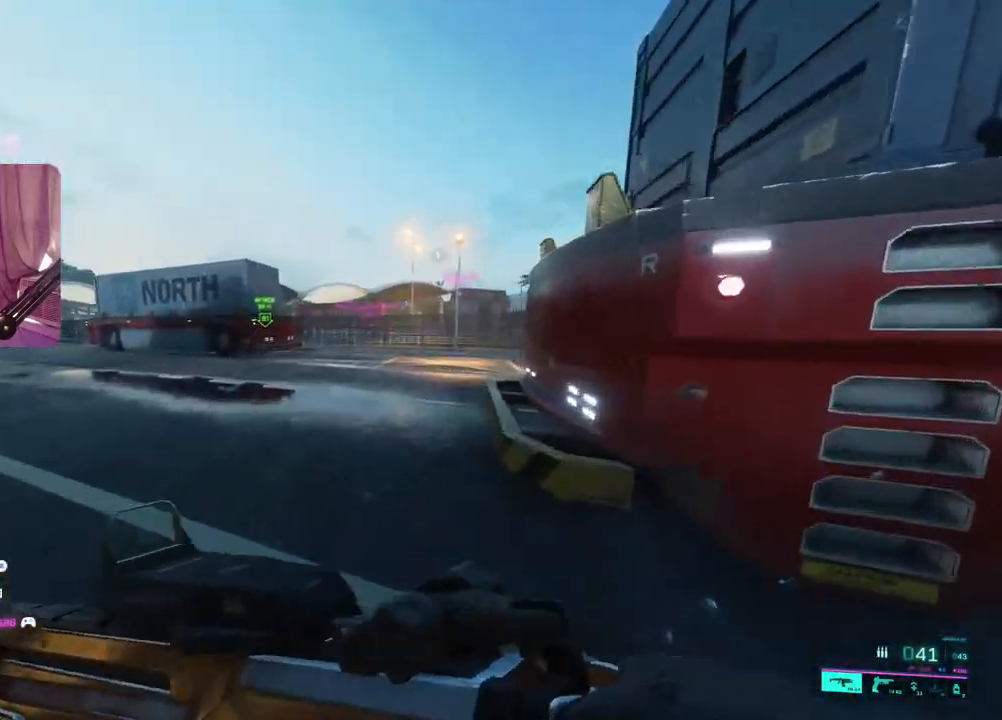
{"buttons": [], "left_stick": "up", "right_stick": "right", "events": [[33, "left_stick", "up"], [383, "right_stick", "right"]]}
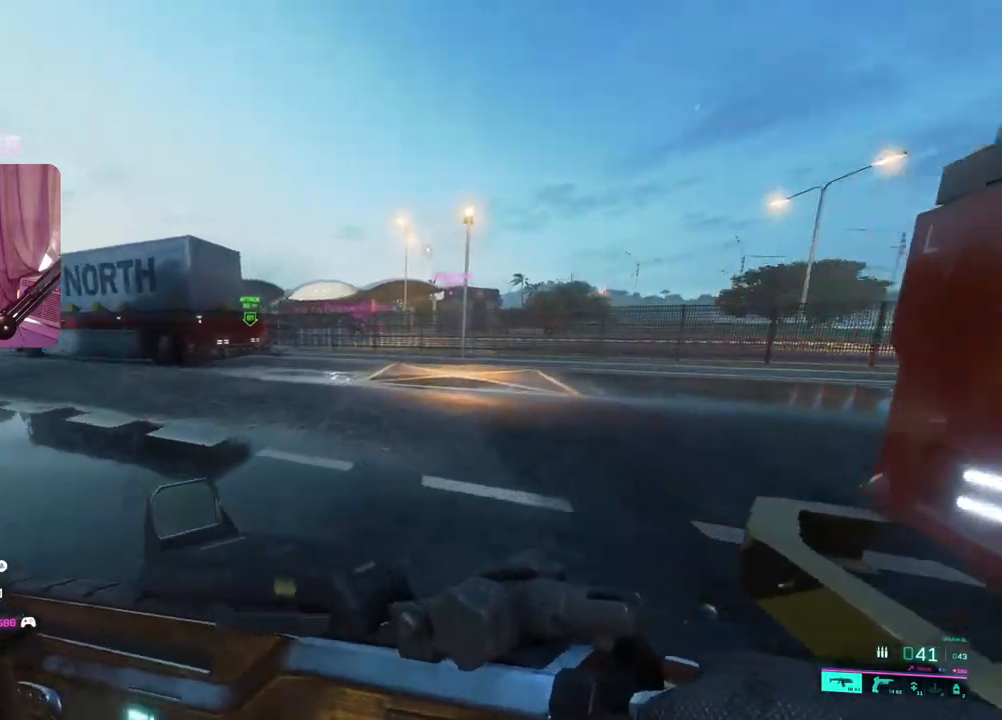
{"buttons": [], "left_stick": "up", "right_stick": "center", "events": [[17, "right_stick", "center"]]}
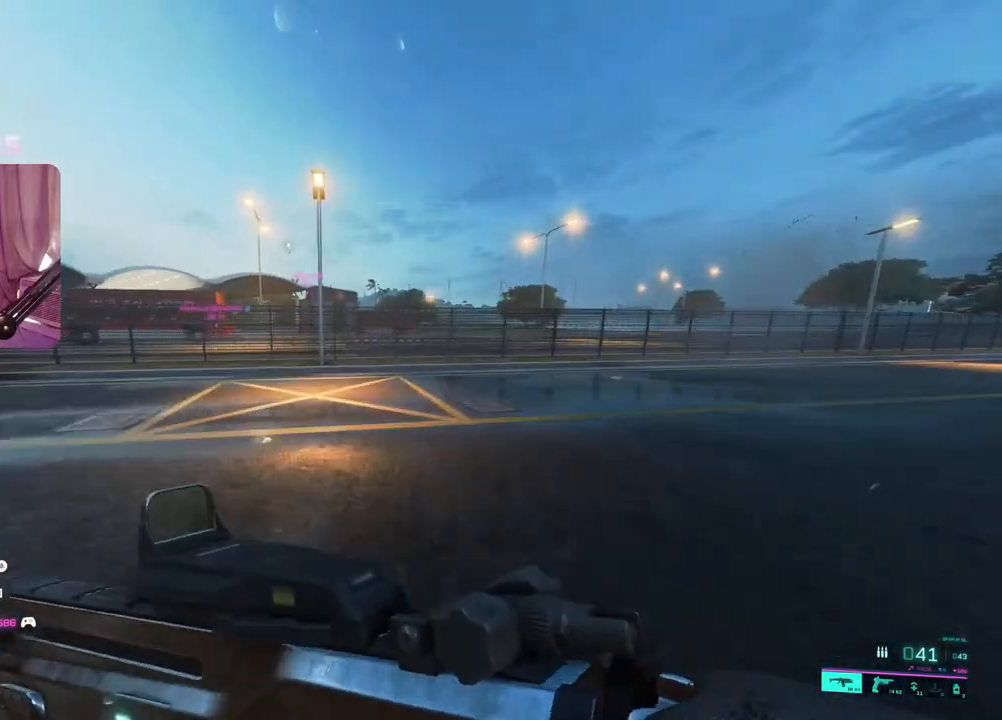
{"buttons": ["A"], "left_stick": "up-right", "right_stick": "center", "events": [[117, "right_stick", "left"], [433, "left_stick", "up-right"], [500, "A", "down"], [500, "right_stick", "center"]]}
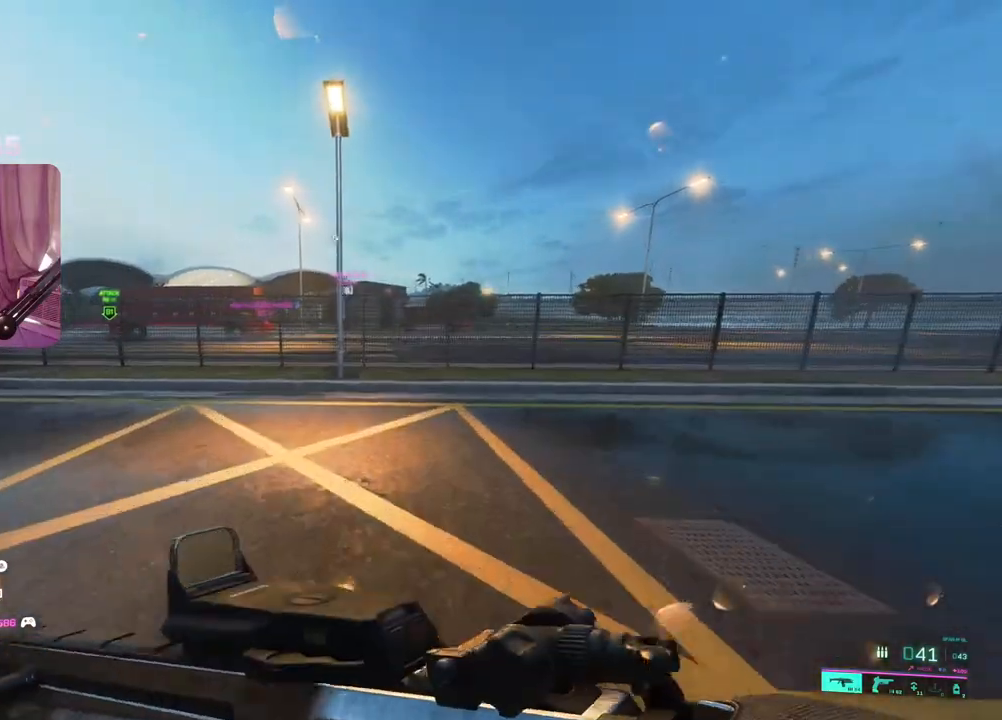
{"buttons": [], "left_stick": "right", "right_stick": "left", "events": [[83, "A", "up"], [283, "right_stick", "left"], [433, "left_stick", "right"]]}
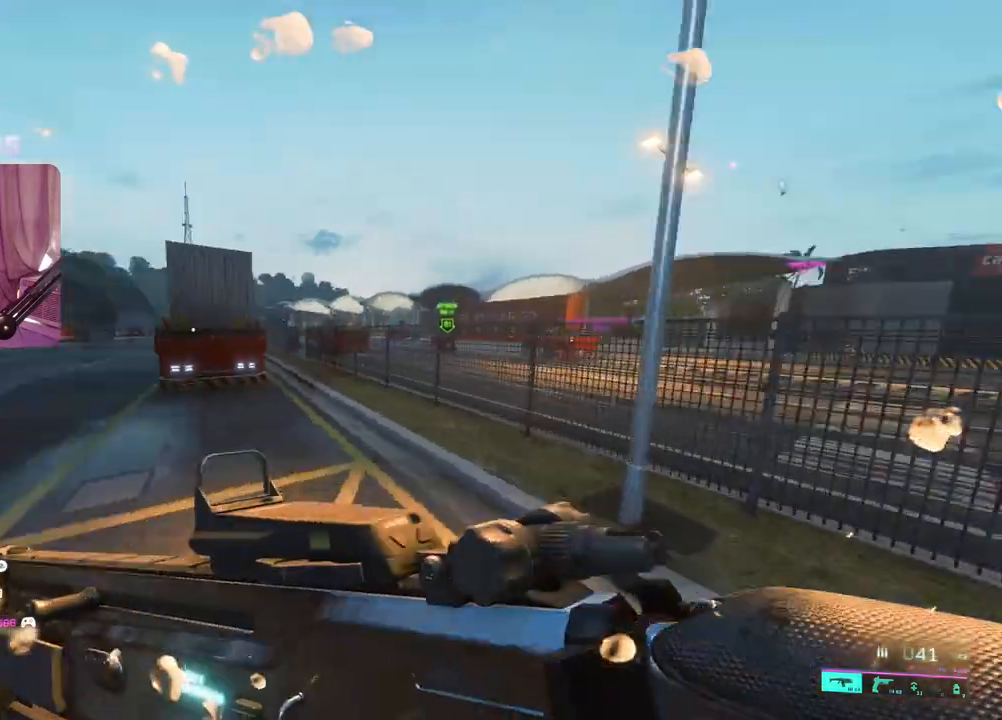
{"buttons": ["L2"], "left_stick": "down-right", "right_stick": "left", "events": [[50, "L2", "down"], [217, "right_stick", "up-left"], [317, "left_stick", "down-right"], [317, "right_stick", "left"]]}
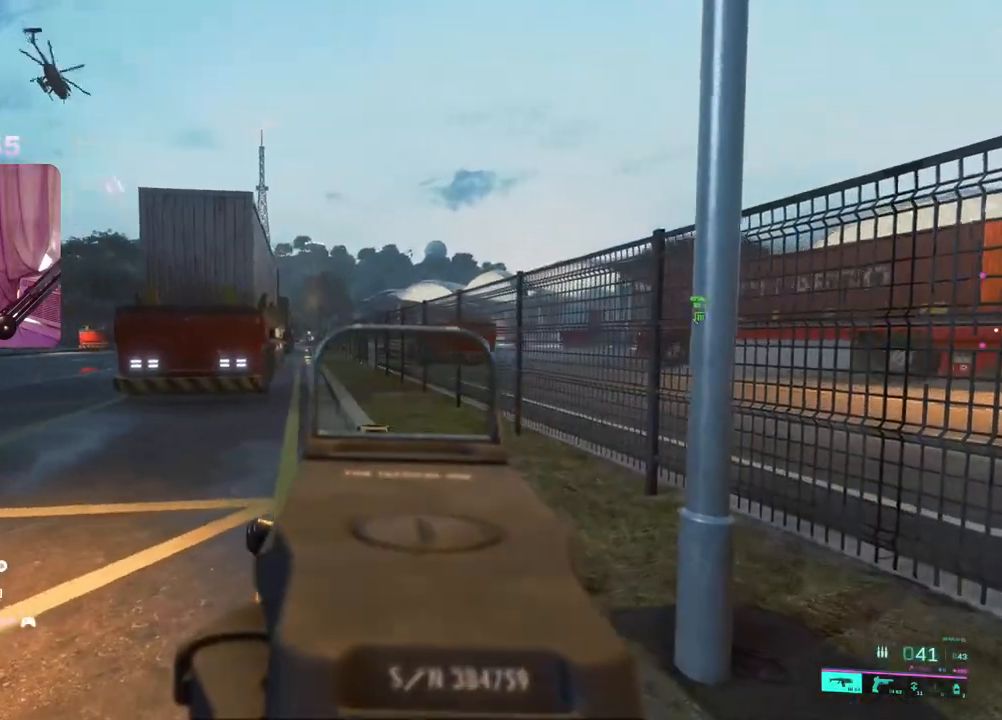
{"buttons": [], "left_stick": "down-right", "right_stick": "right", "events": [[67, "left_stick", "down-left"], [67, "right_stick", "up-left"], [217, "left_stick", "center"], [233, "right_stick", "up"], [300, "left_stick", "right"], [367, "right_stick", "center"], [417, "left_stick", "down-right"], [467, "L2", "up"], [483, "right_stick", "right"]]}
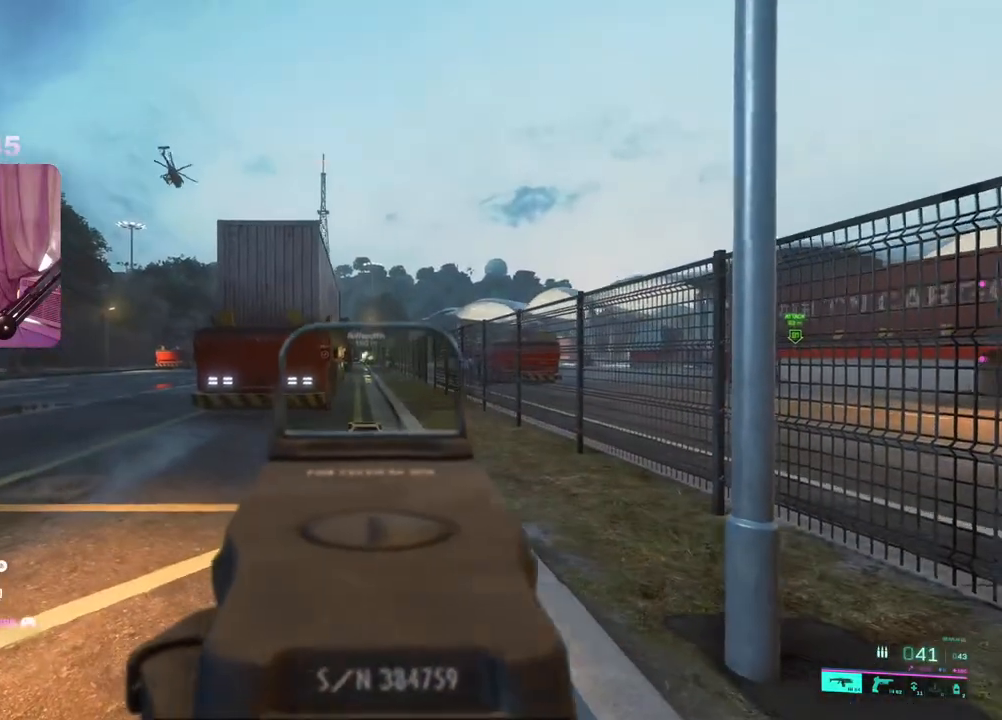
{"buttons": [], "left_stick": "up", "right_stick": "center", "events": [[67, "left_stick", "up-right"], [100, "L3", "down"], [167, "left_stick", "up"], [217, "right_stick", "center"], [233, "L3", "up"], [350, "B", "down"], [433, "B", "up"]]}
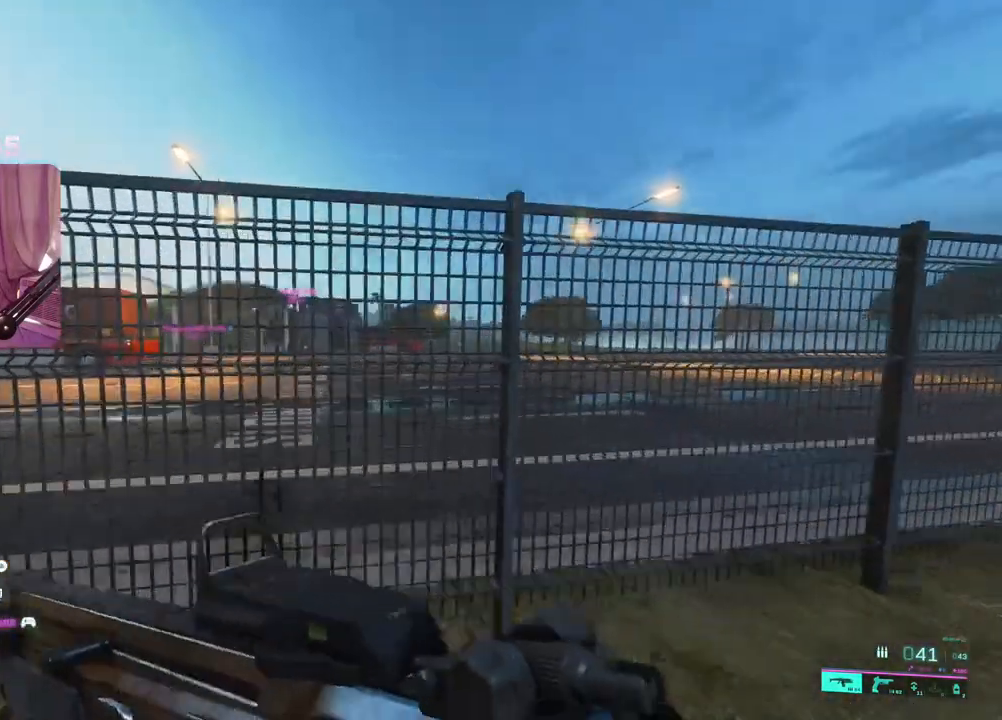
{"buttons": [], "left_stick": "up", "right_stick": "center", "events": [[17, "B", "down"], [67, "B", "up"]]}
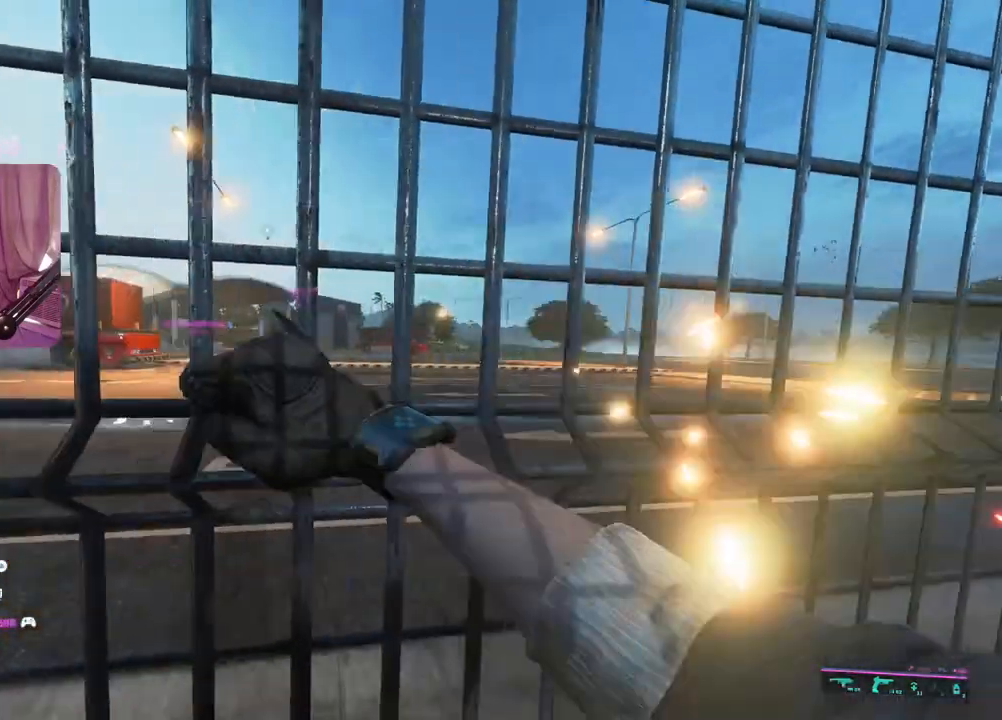
{"buttons": [], "left_stick": "up", "right_stick": "left", "events": [[17, "L3", "down"], [150, "L3", "up"], [400, "right_stick", "left"]]}
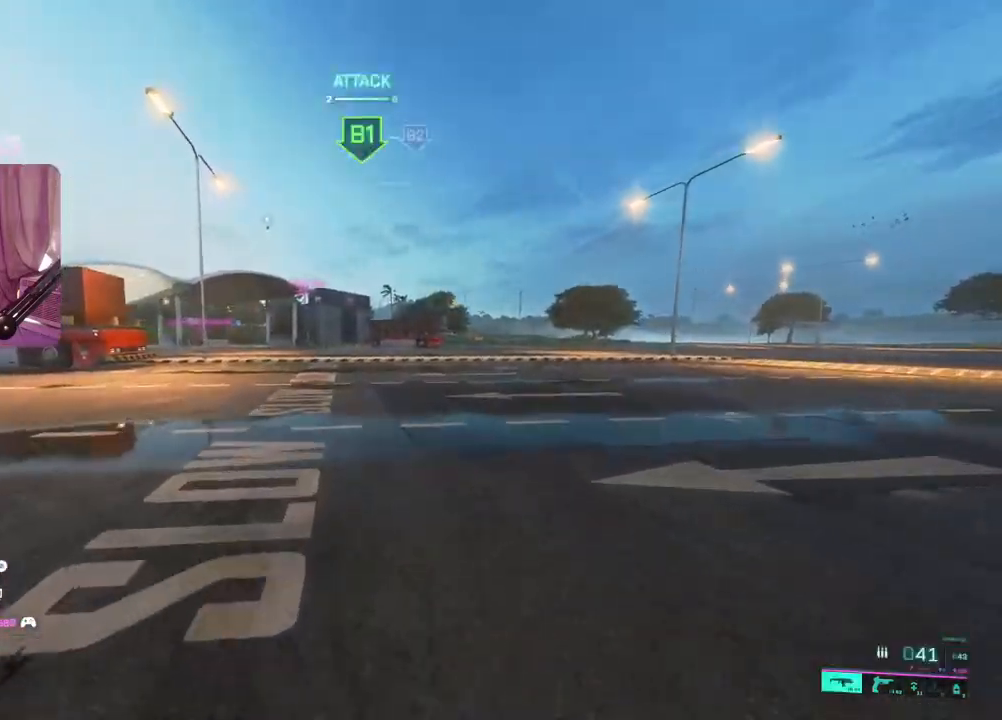
{"buttons": ["L2"], "left_stick": "up-left", "right_stick": "center", "events": [[117, "left_stick", "up-left"], [167, "L2", "down"], [167, "right_stick", "center"], [233, "right_stick", "up"], [500, "right_stick", "center"]]}